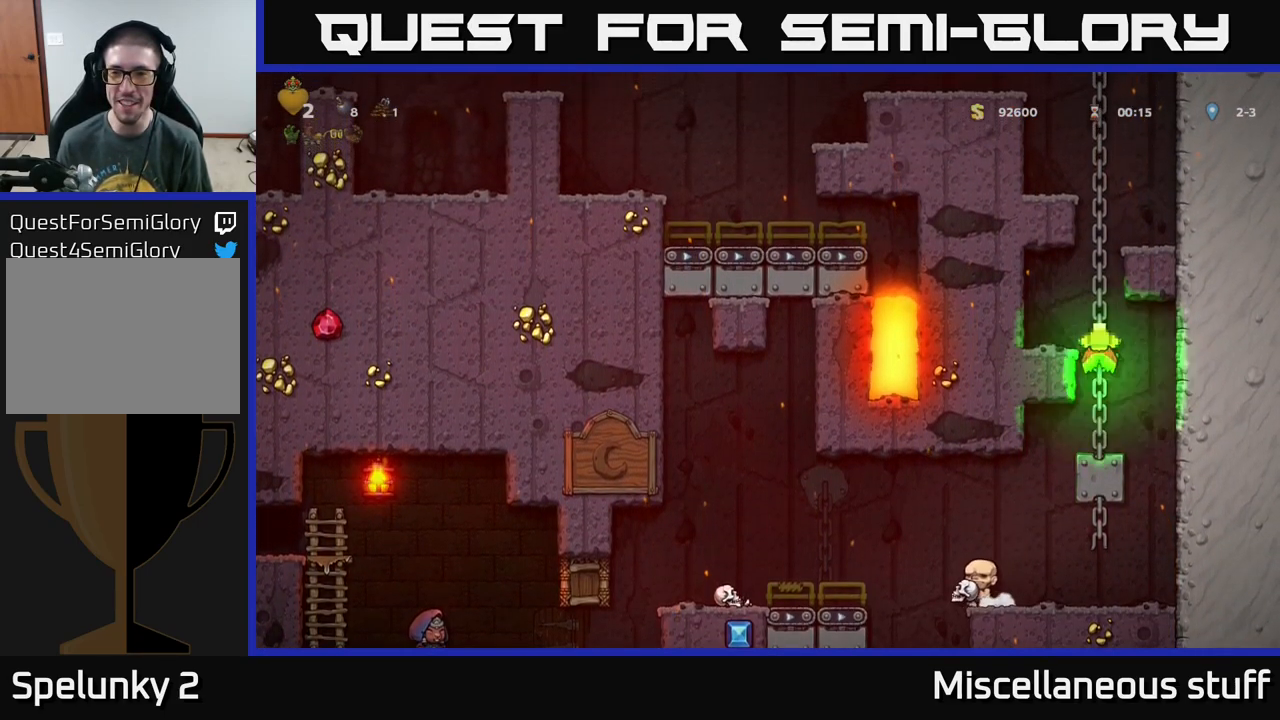
Gameplay with a controller (Xbox layout); each line is a JSON object with the inputs held at the frame after it. "events" lists button and stick changes between this image and that frame as [ms after this image, input, new state], when the widget could be followed in between. Not read: right_stick.
{"buttons": ["DPAD_UP"], "left_stick": "center", "events": [[150, "A", "up"], [283, "A", "down"], [500, "A", "up"]]}
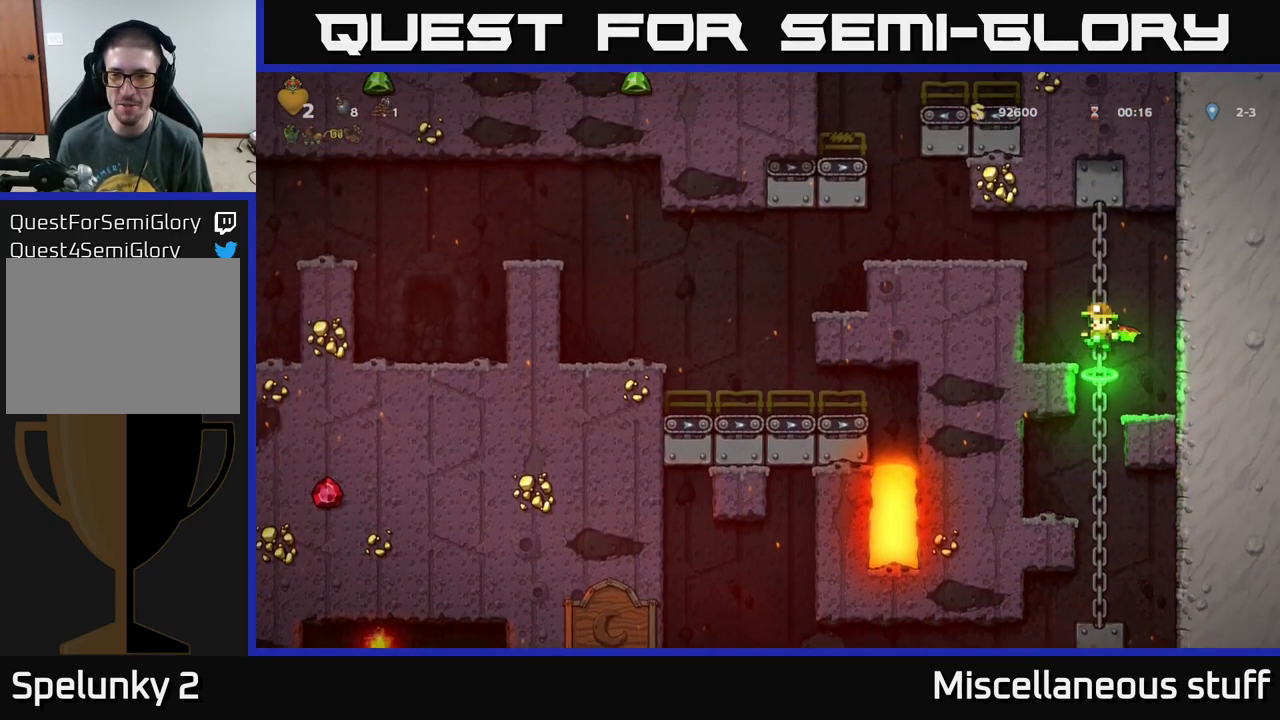
{"buttons": ["DPAD_LEFT"], "left_stick": "center", "events": [[166, "DPAD_LEFT", "down"], [183, "A", "down"], [199, "DPAD_UP", "up"], [433, "A", "up"]]}
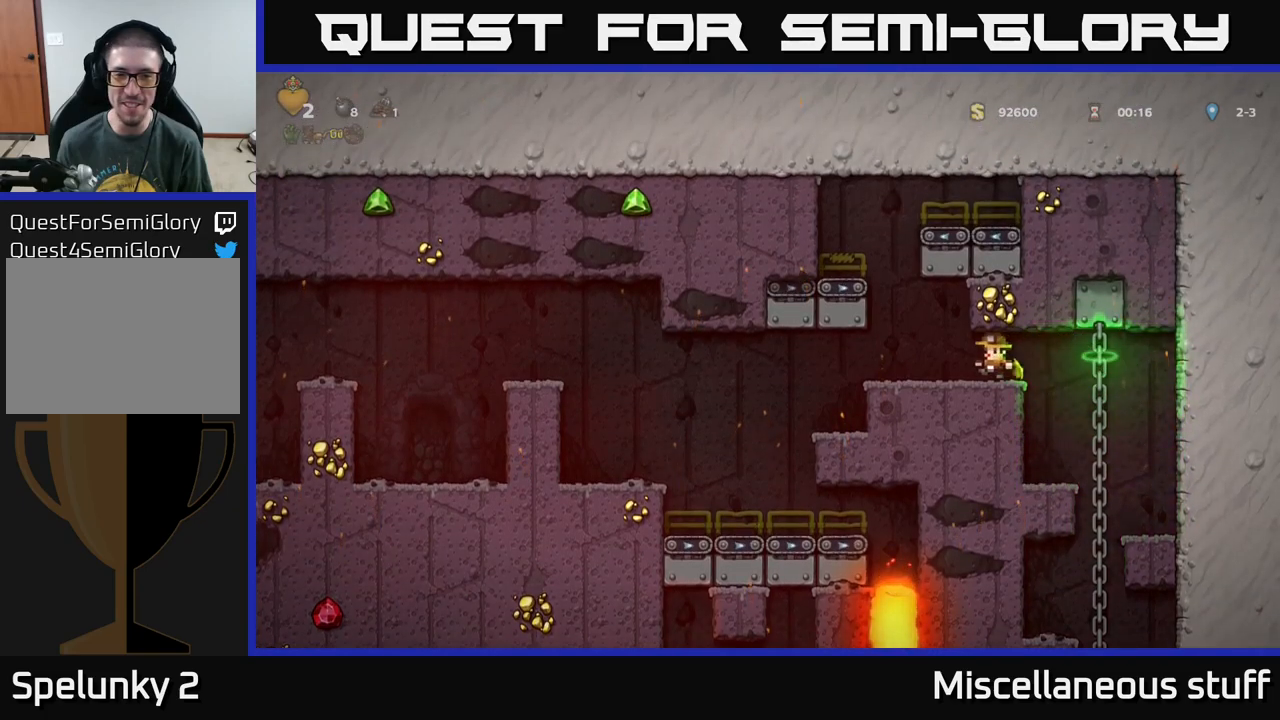
{"buttons": ["DPAD_LEFT"], "left_stick": "center", "events": []}
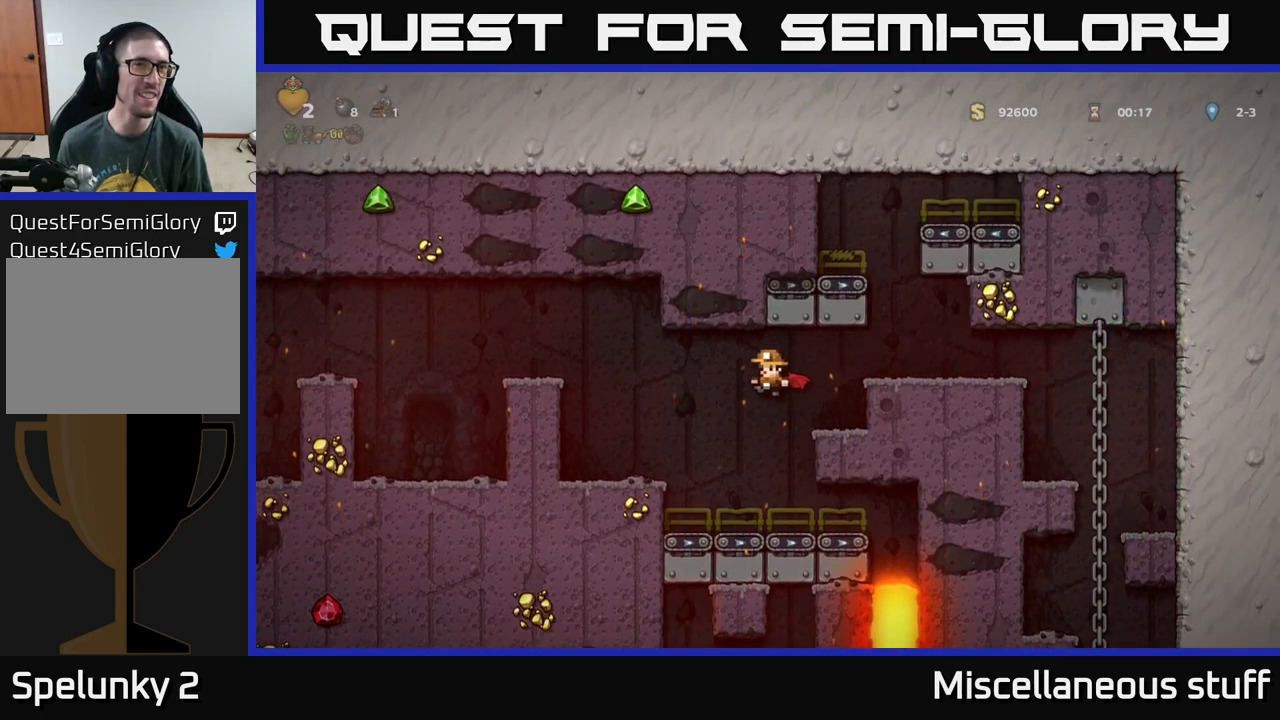
{"buttons": ["A", "DPAD_LEFT"], "left_stick": "center", "events": [[17, "A", "down"], [167, "A", "up"], [217, "A", "down"]]}
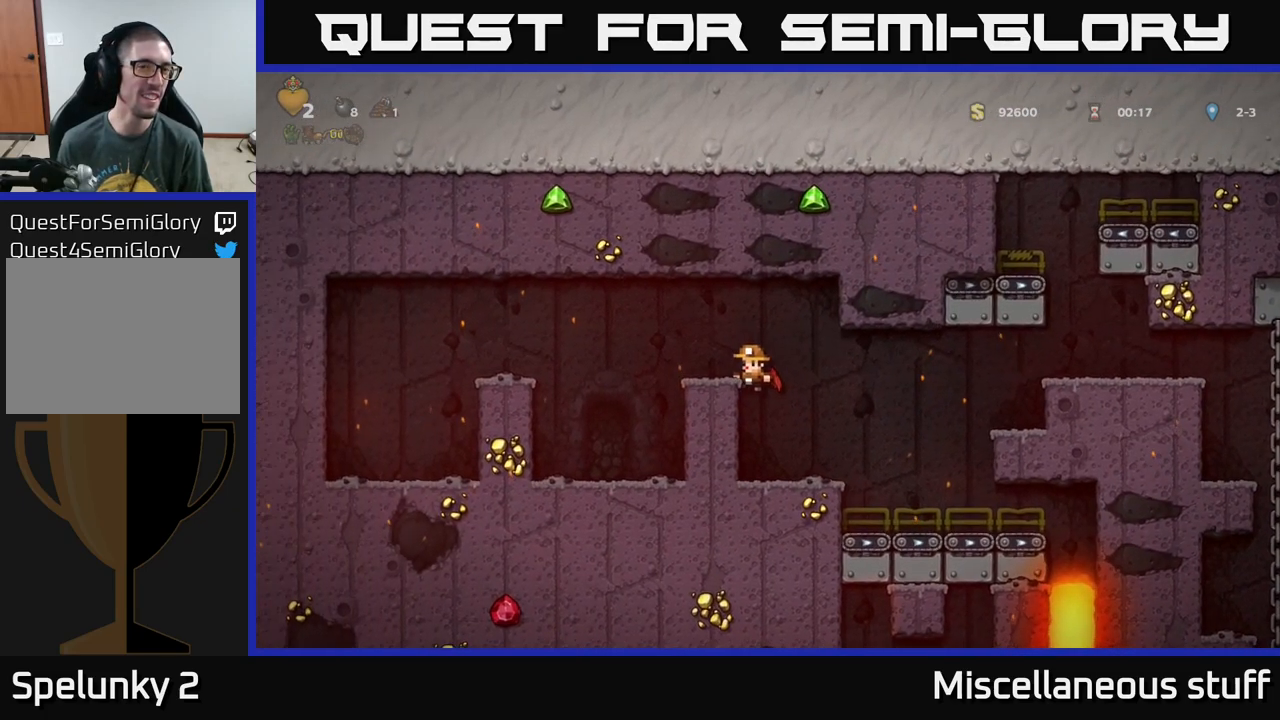
{"buttons": ["A", "DPAD_LEFT"], "left_stick": "center", "events": [[50, "A", "up"], [184, "A", "down"], [450, "A", "up"], [500, "A", "down"]]}
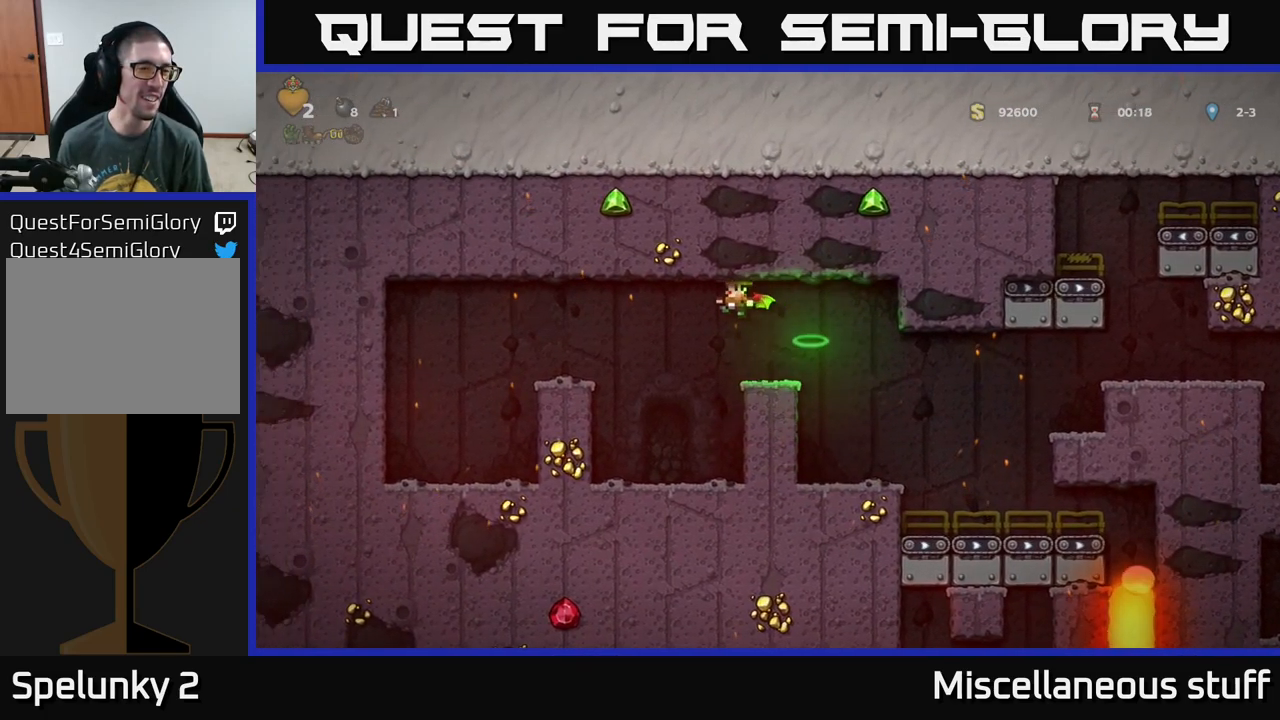
{"buttons": ["DPAD_LEFT"], "left_stick": "center", "events": [[434, "A", "up"]]}
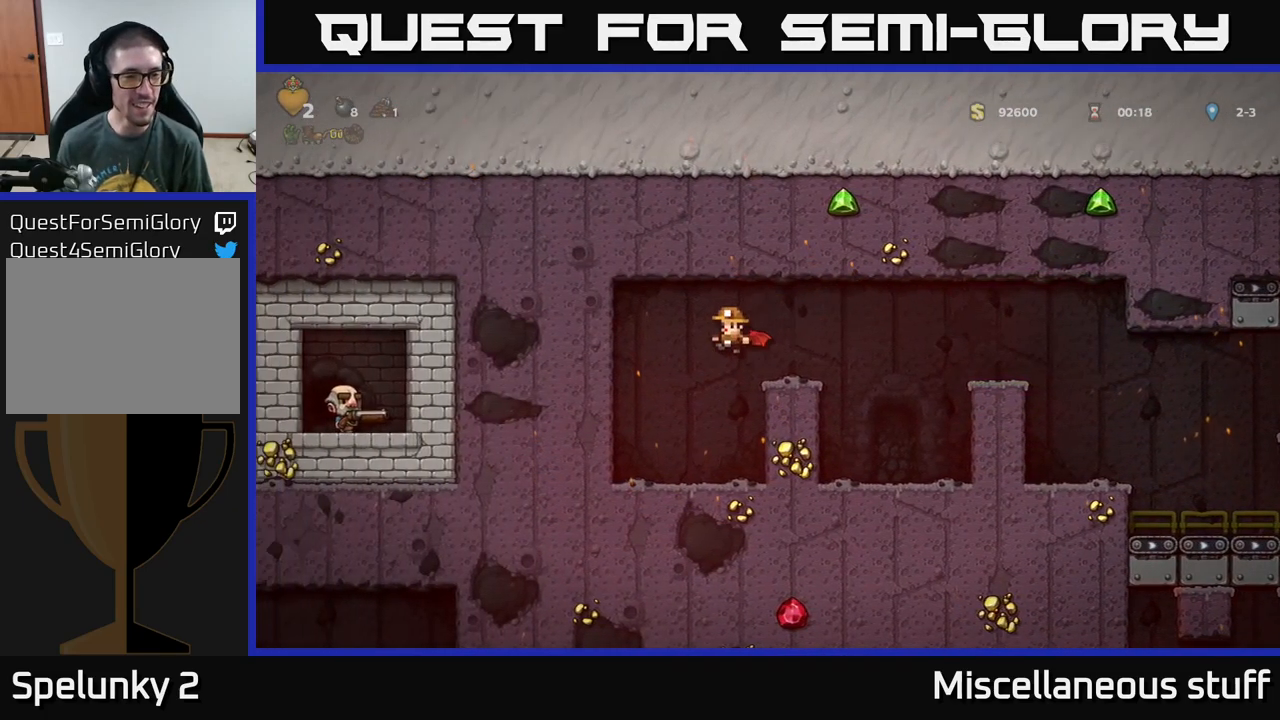
{"buttons": ["DPAD_DOWN"], "left_stick": "center", "events": [[134, "DPAD_LEFT", "up"], [284, "DPAD_DOWN", "down"]]}
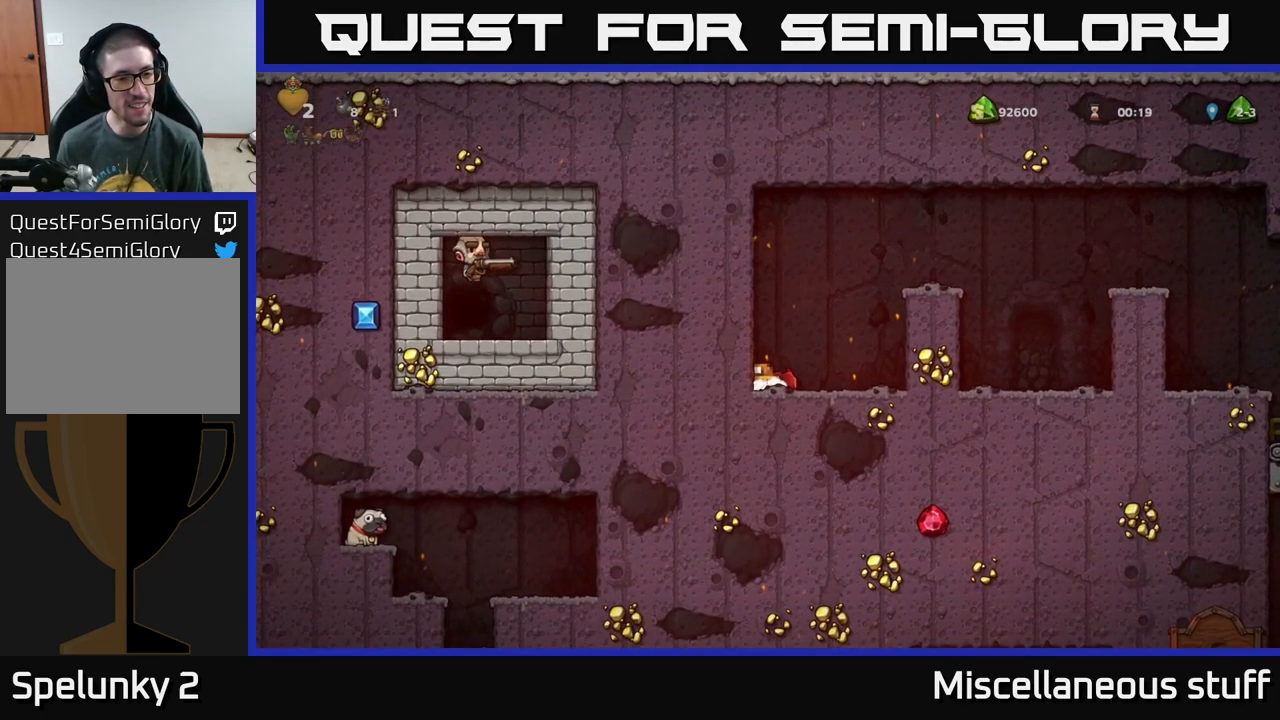
{"buttons": ["DPAD_DOWN"], "left_stick": "center", "events": []}
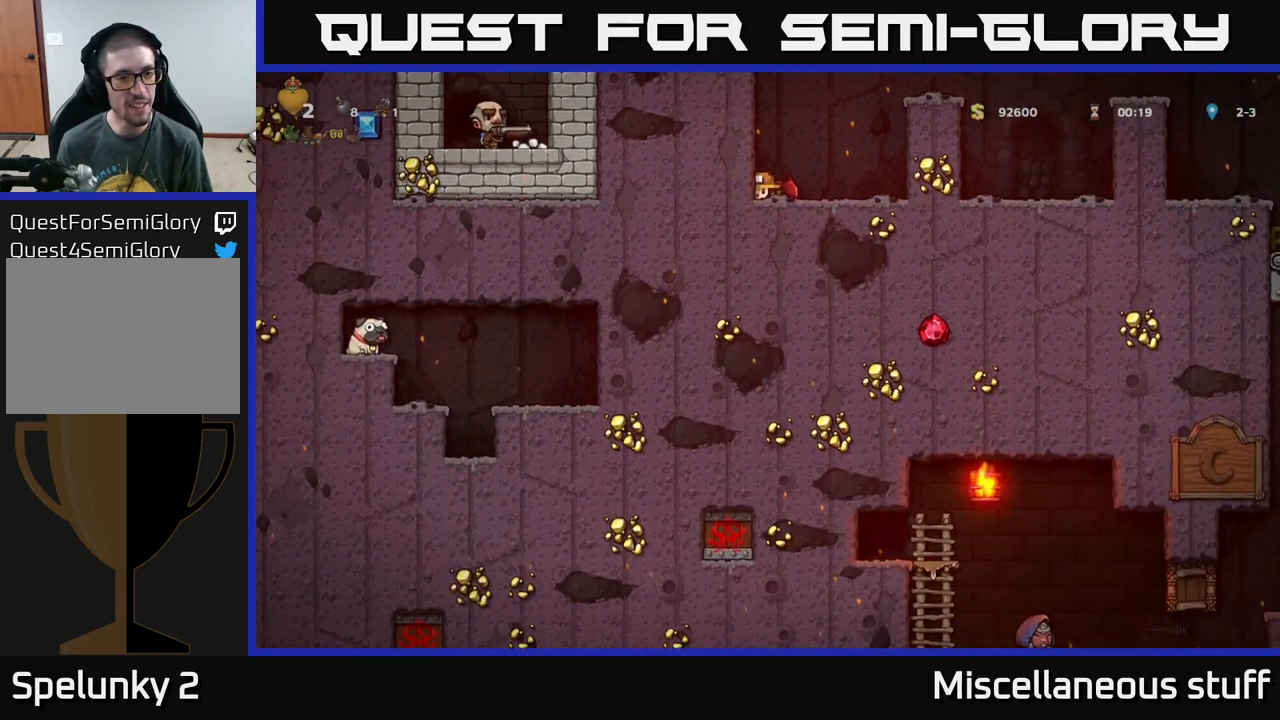
{"buttons": ["DPAD_DOWN"], "left_stick": "center", "events": []}
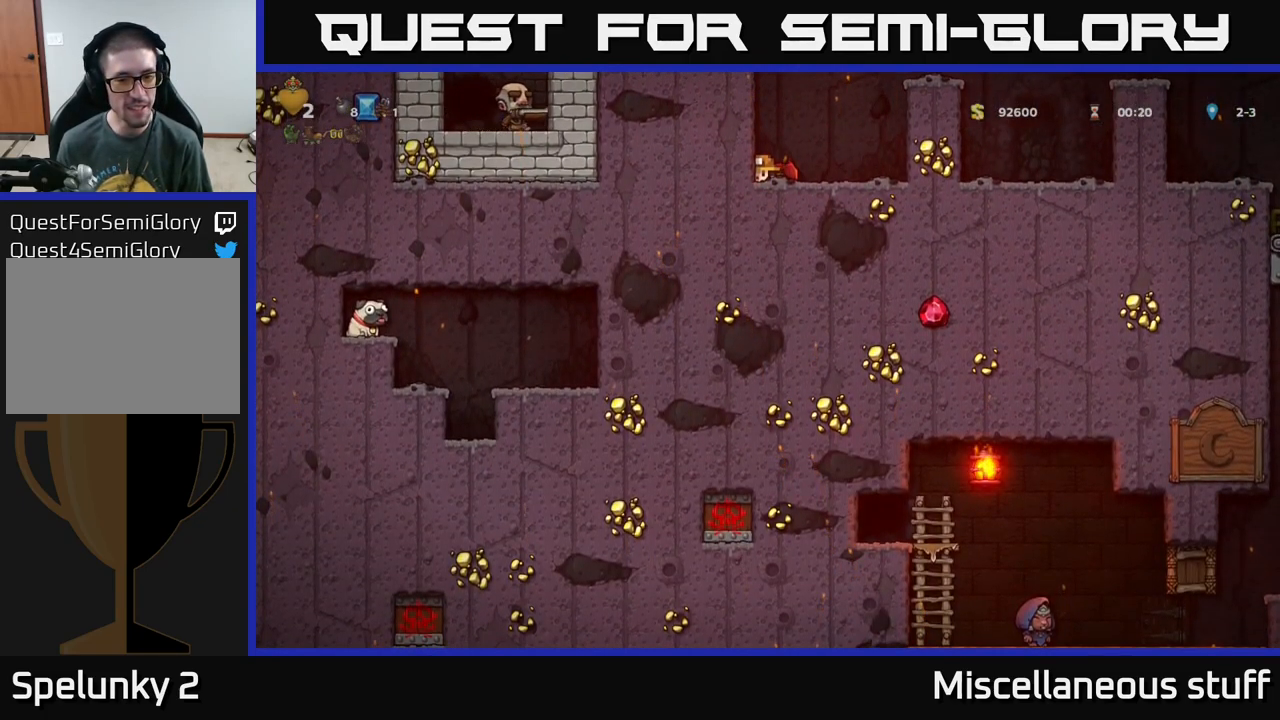
{"buttons": [], "left_stick": "center", "events": [[484, "DPAD_DOWN", "up"]]}
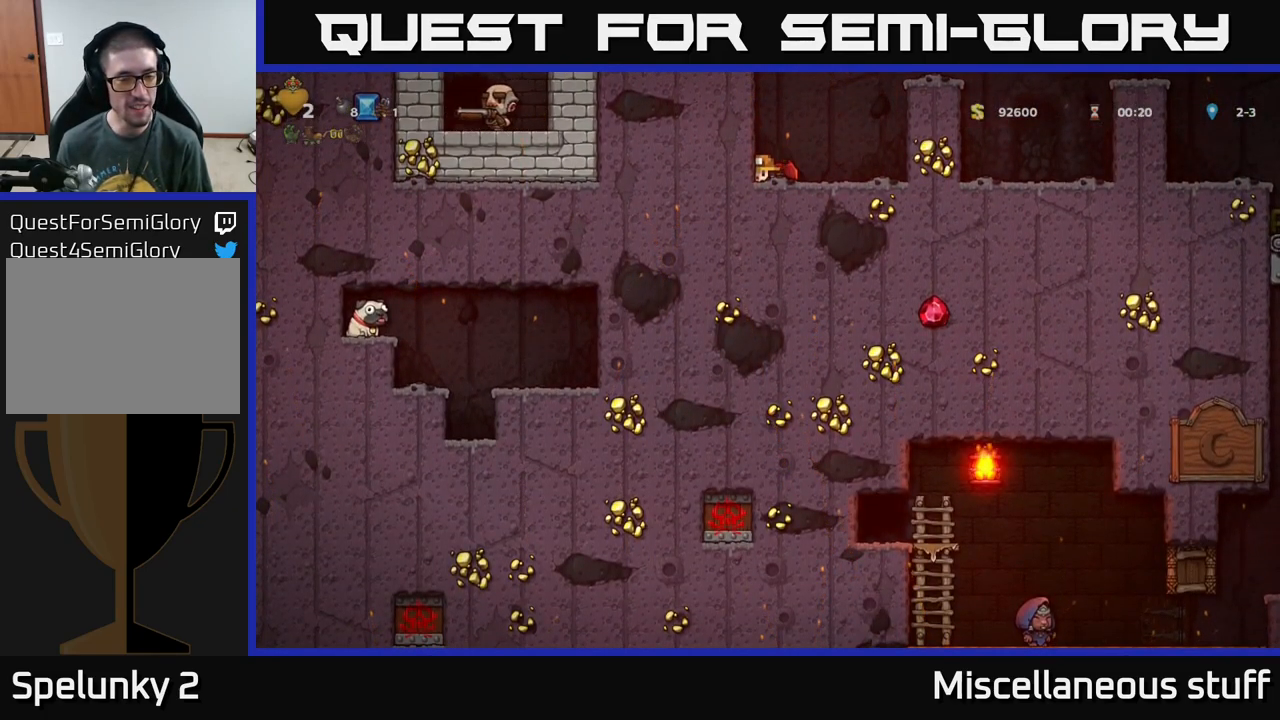
{"buttons": [], "left_stick": "center", "events": [[17, "DPAD_LEFT", "down"], [400, "DPAD_LEFT", "up"]]}
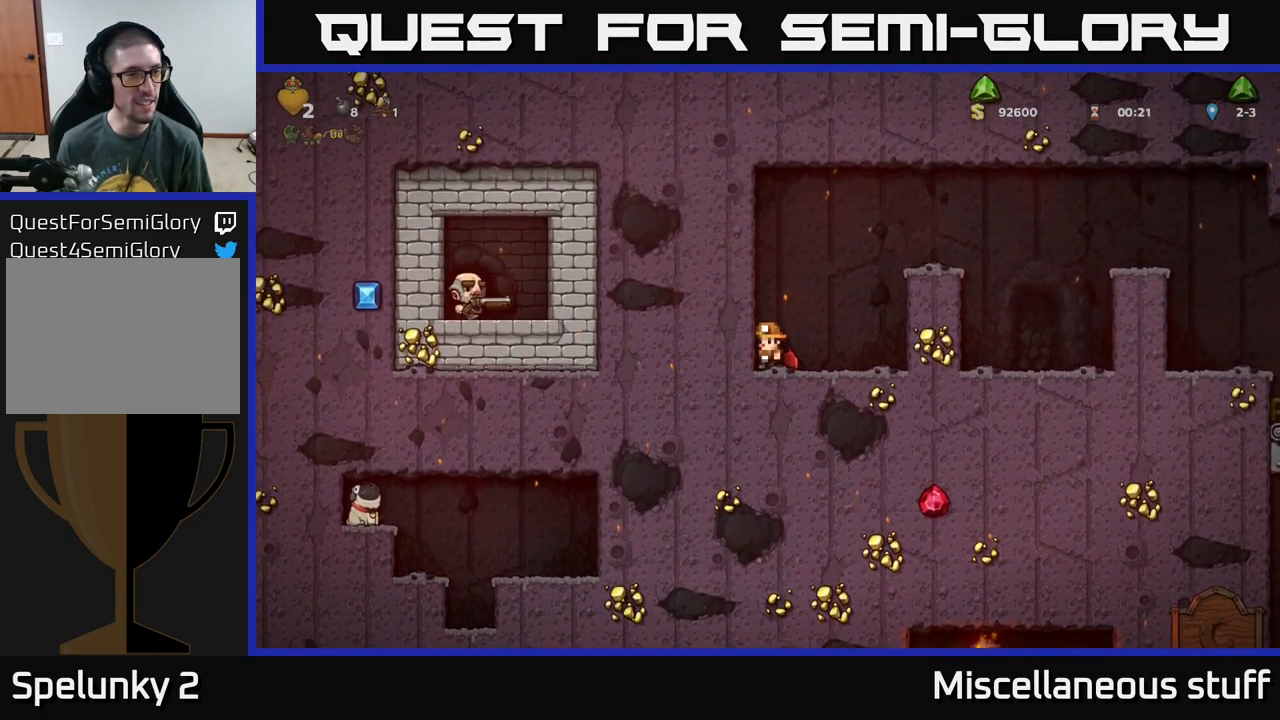
{"buttons": ["A", "DPAD_RIGHT"], "left_stick": "center", "events": [[367, "A", "down"], [367, "DPAD_RIGHT", "down"]]}
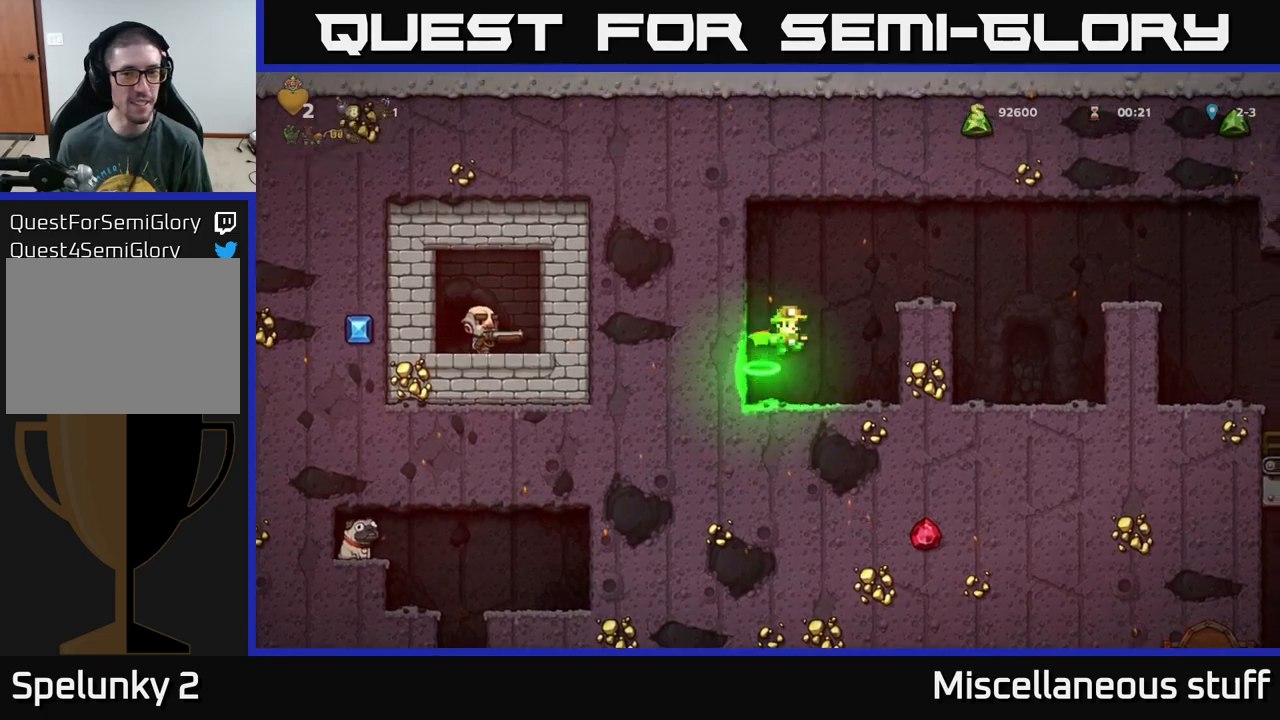
{"buttons": ["A", "DPAD_RIGHT"], "left_stick": "center", "events": [[50, "A", "up"], [100, "A", "down"]]}
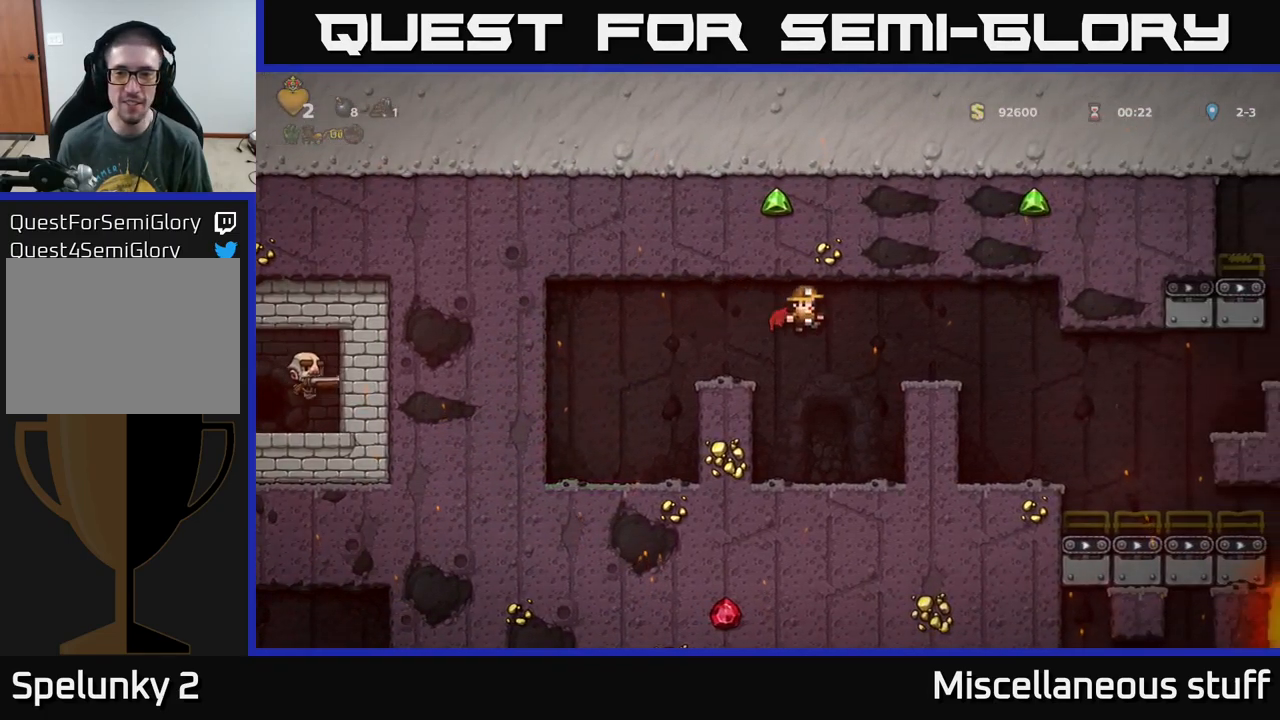
{"buttons": ["DPAD_RIGHT"], "left_stick": "center", "events": [[266, "A", "up"]]}
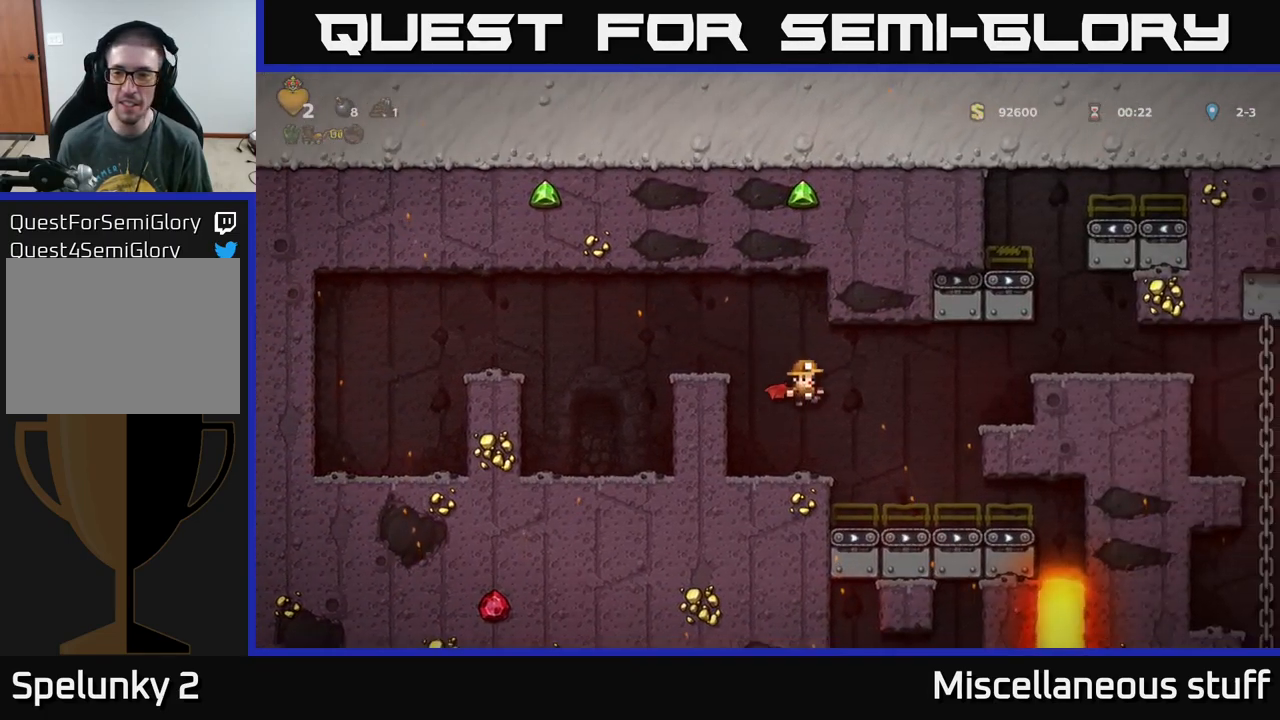
{"buttons": ["DPAD_RIGHT"], "left_stick": "center", "events": [[66, "DPAD_RIGHT", "up"], [316, "A", "down"], [416, "DPAD_RIGHT", "down"], [466, "A", "up"]]}
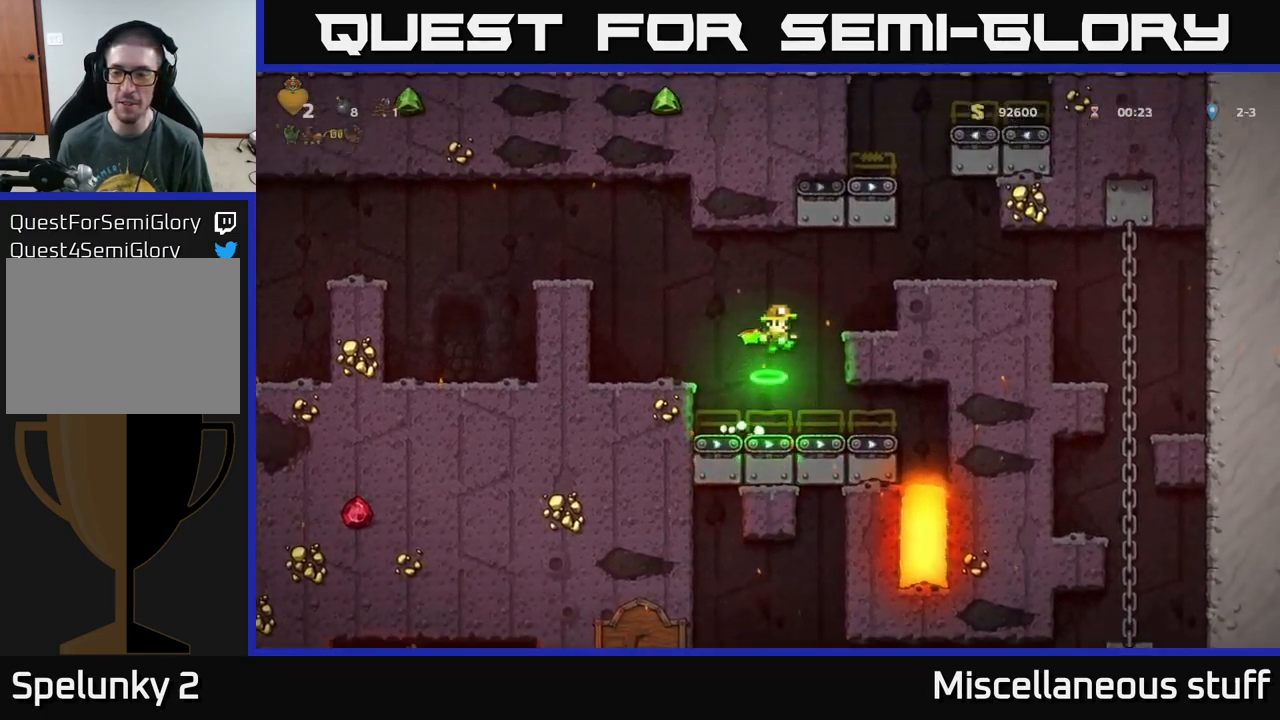
{"buttons": [], "left_stick": "center", "events": [[33, "A", "down"], [266, "A", "up"], [466, "DPAD_RIGHT", "up"]]}
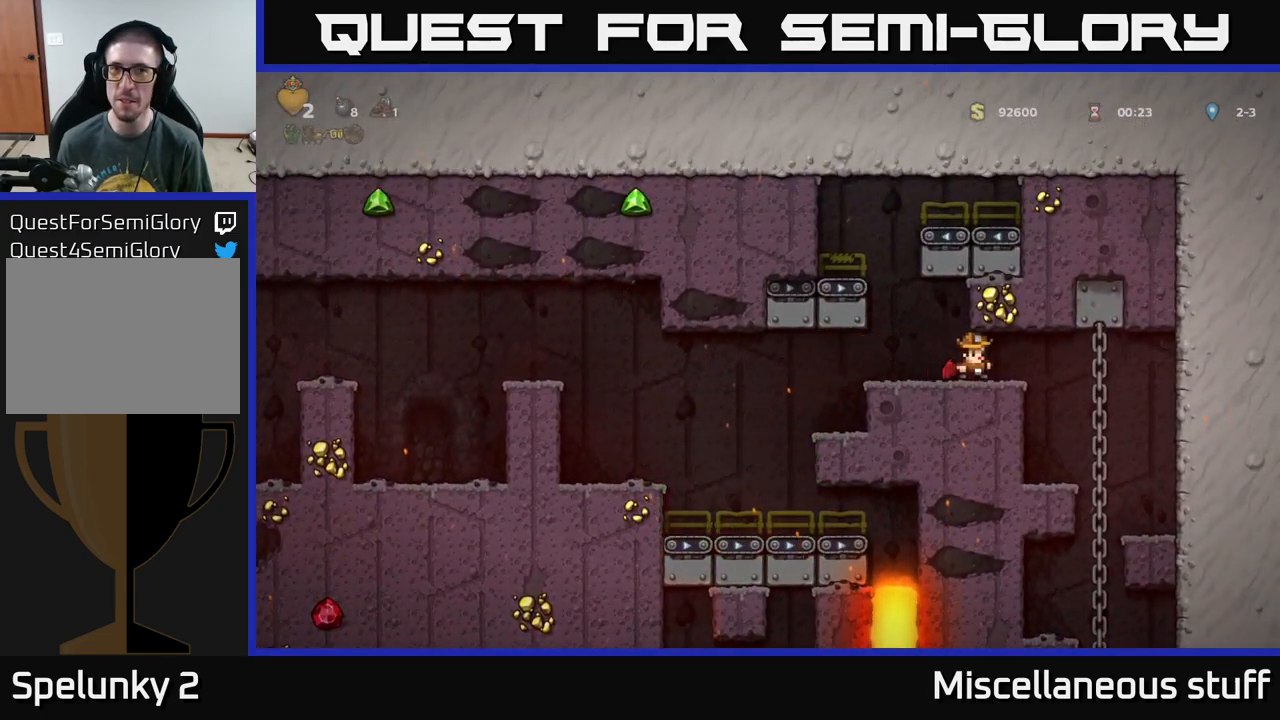
{"buttons": ["DPAD_UP"], "left_stick": "center", "events": [[100, "DPAD_RIGHT", "down"], [283, "DPAD_RIGHT", "up"], [383, "DPAD_UP", "down"]]}
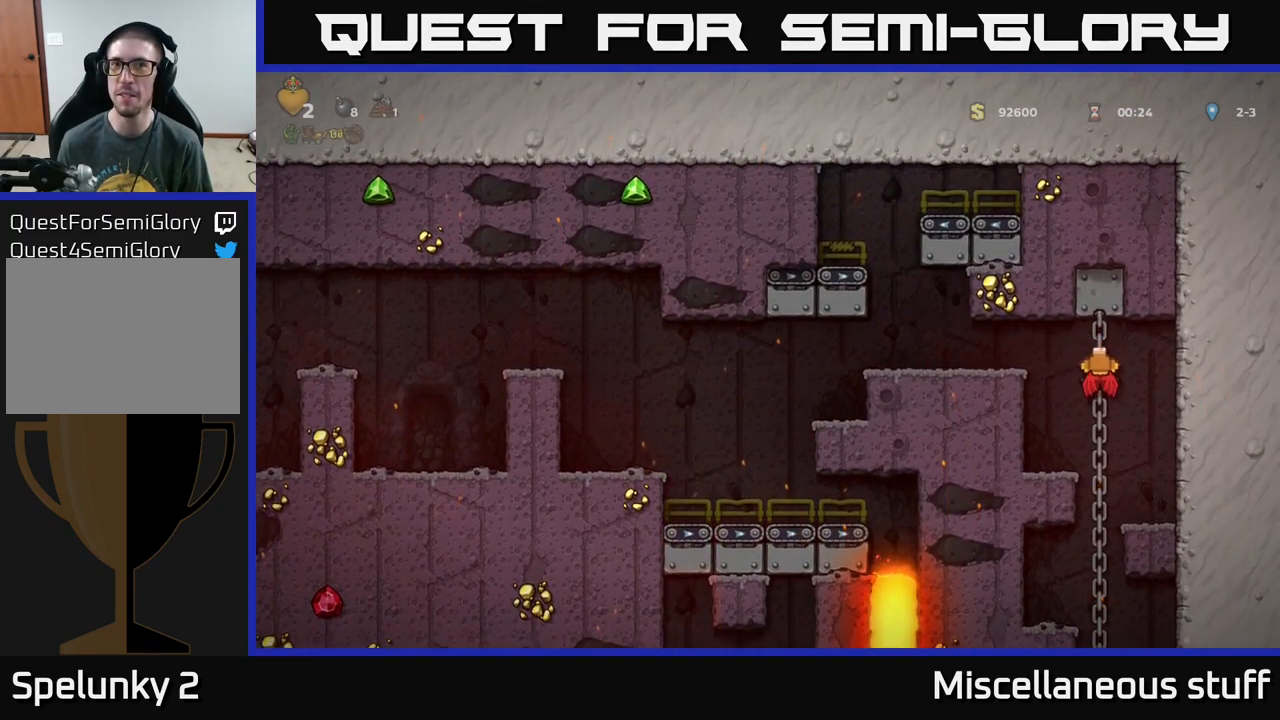
{"buttons": [], "left_stick": "center", "events": [[16, "DPAD_RIGHT", "down"], [33, "DPAD_UP", "up"], [83, "DPAD_DOWN", "down"], [100, "A", "down"], [100, "DPAD_RIGHT", "up"], [183, "DPAD_DOWN", "up"], [233, "A", "up"]]}
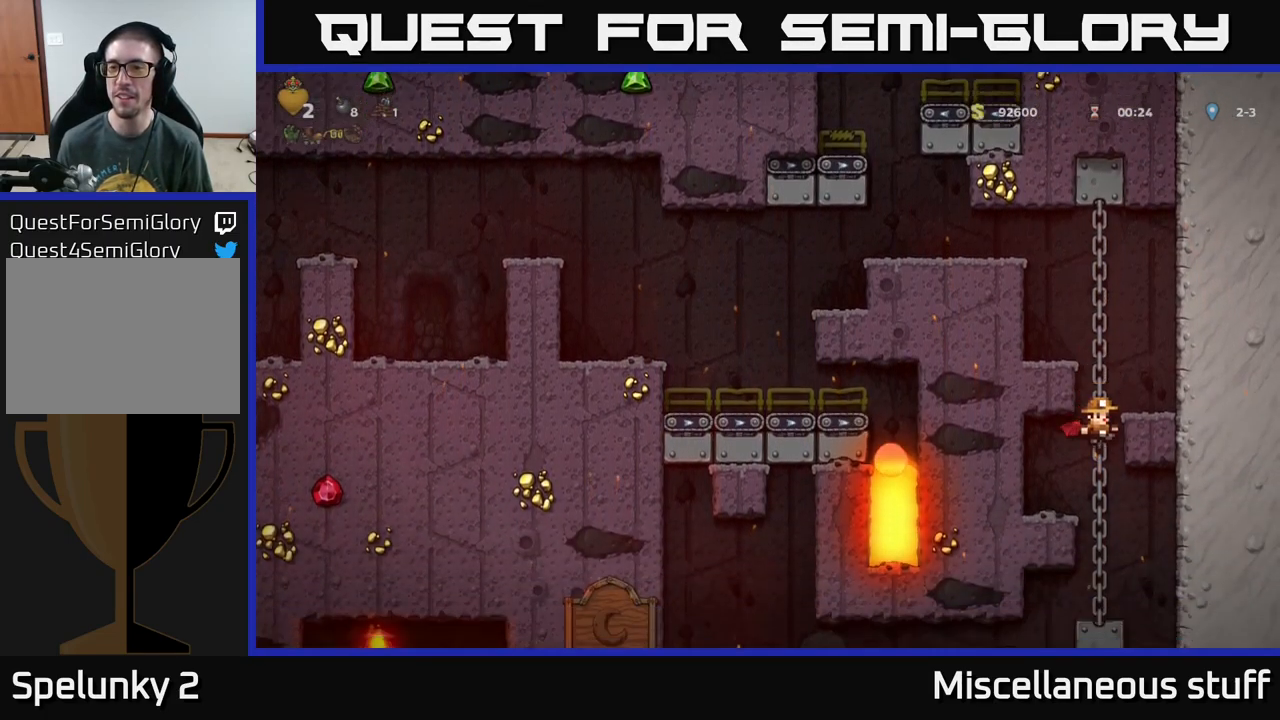
{"buttons": [], "left_stick": "center", "events": [[50, "DPAD_UP", "down"], [133, "DPAD_UP", "up"], [183, "DPAD_DOWN", "down"], [266, "A", "down"], [350, "DPAD_DOWN", "up"], [383, "A", "up"]]}
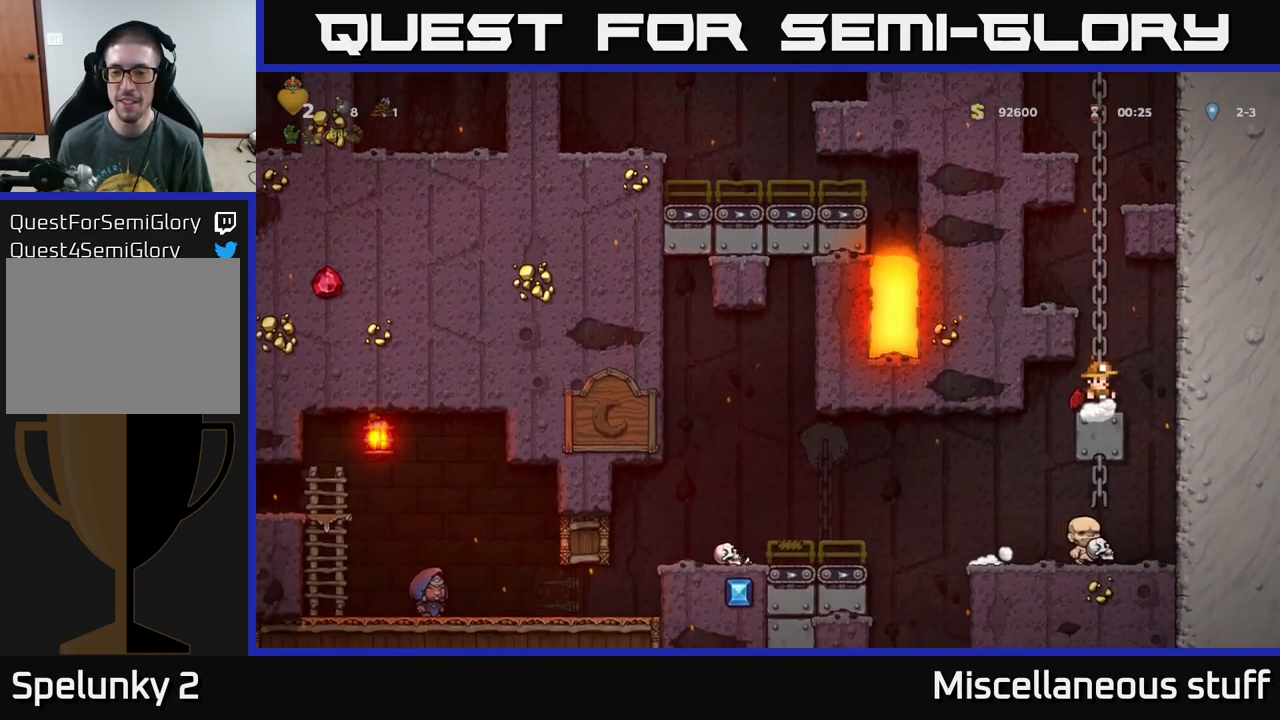
{"buttons": [], "left_stick": "center", "events": [[50, "DPAD_LEFT", "down"], [233, "DPAD_LEFT", "up"]]}
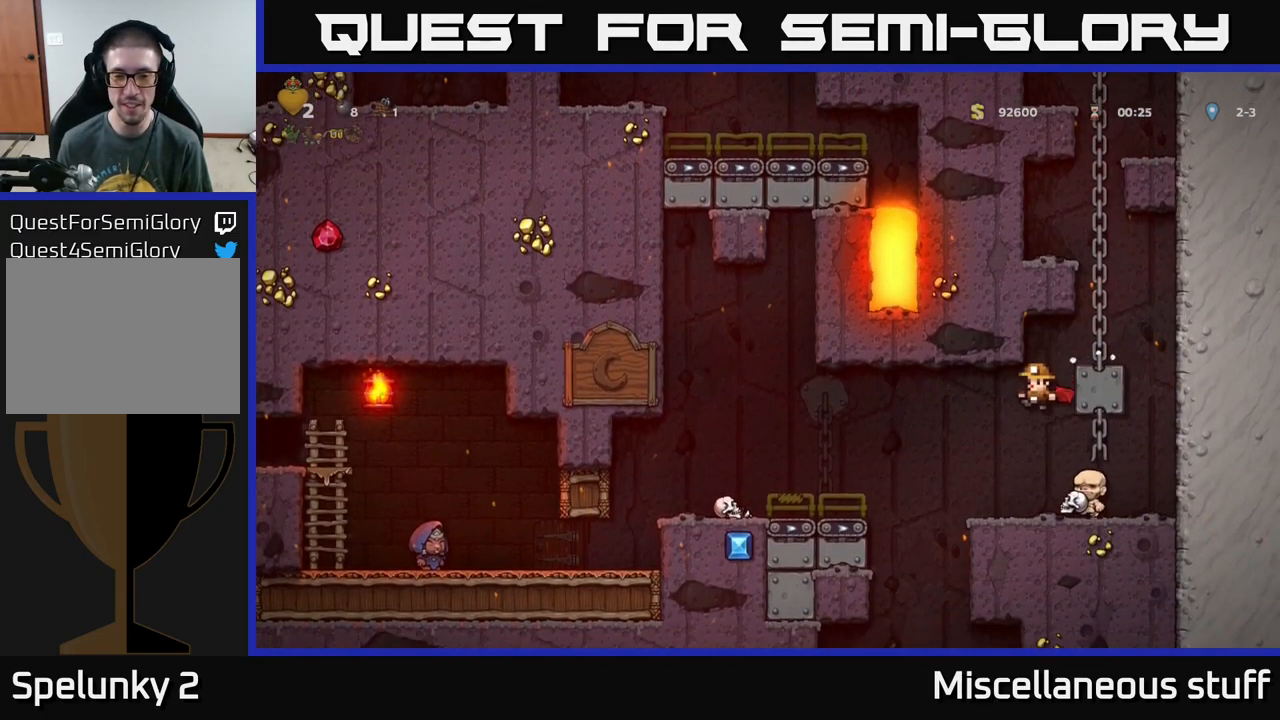
{"buttons": ["DPAD_LEFT"], "left_stick": "center", "events": [[183, "DPAD_LEFT", "down"], [266, "A", "down"], [416, "A", "up"]]}
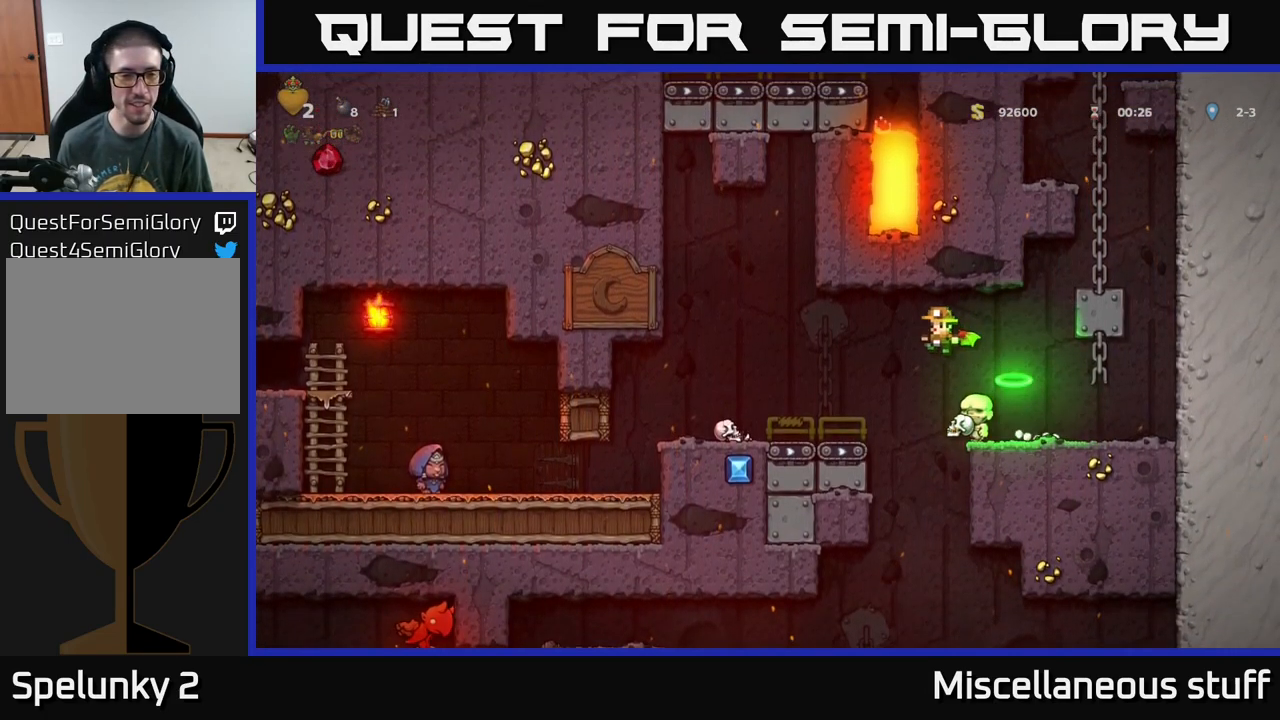
{"buttons": ["DPAD_LEFT"], "left_stick": "center", "events": []}
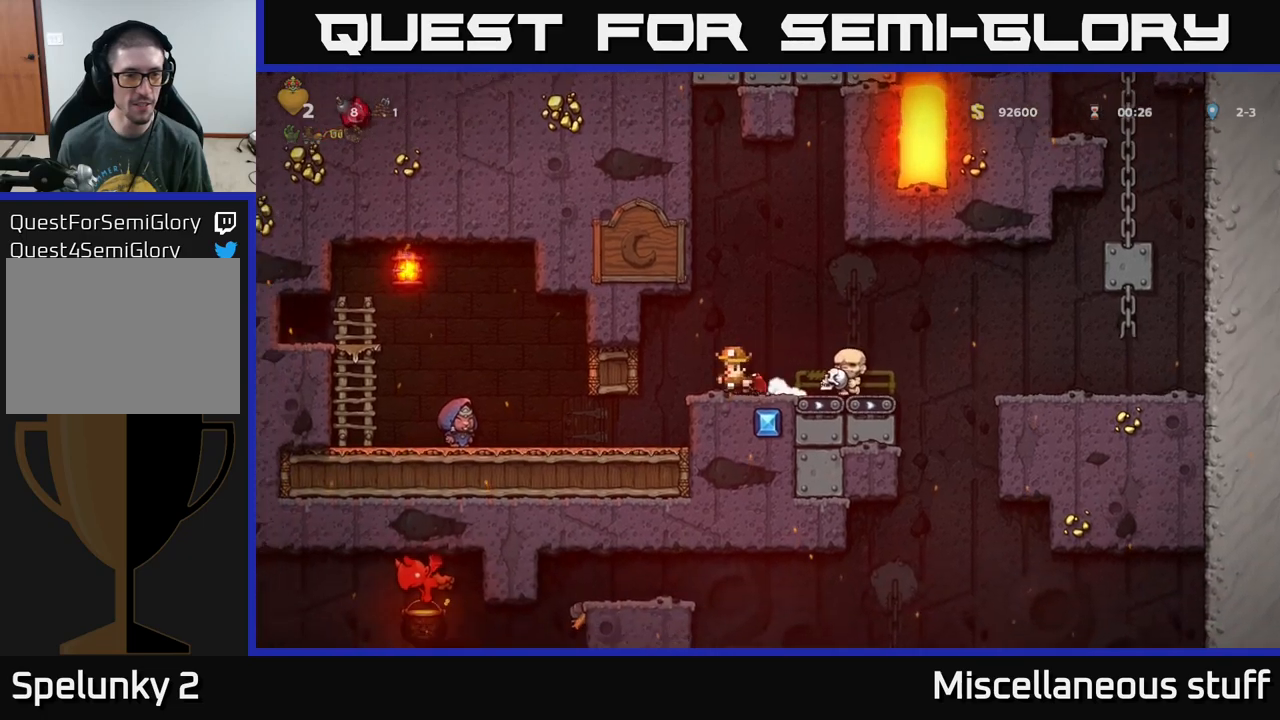
{"buttons": ["DPAD_LEFT"], "left_stick": "center", "events": [[217, "DPAD_LEFT", "up"], [450, "DPAD_LEFT", "down"]]}
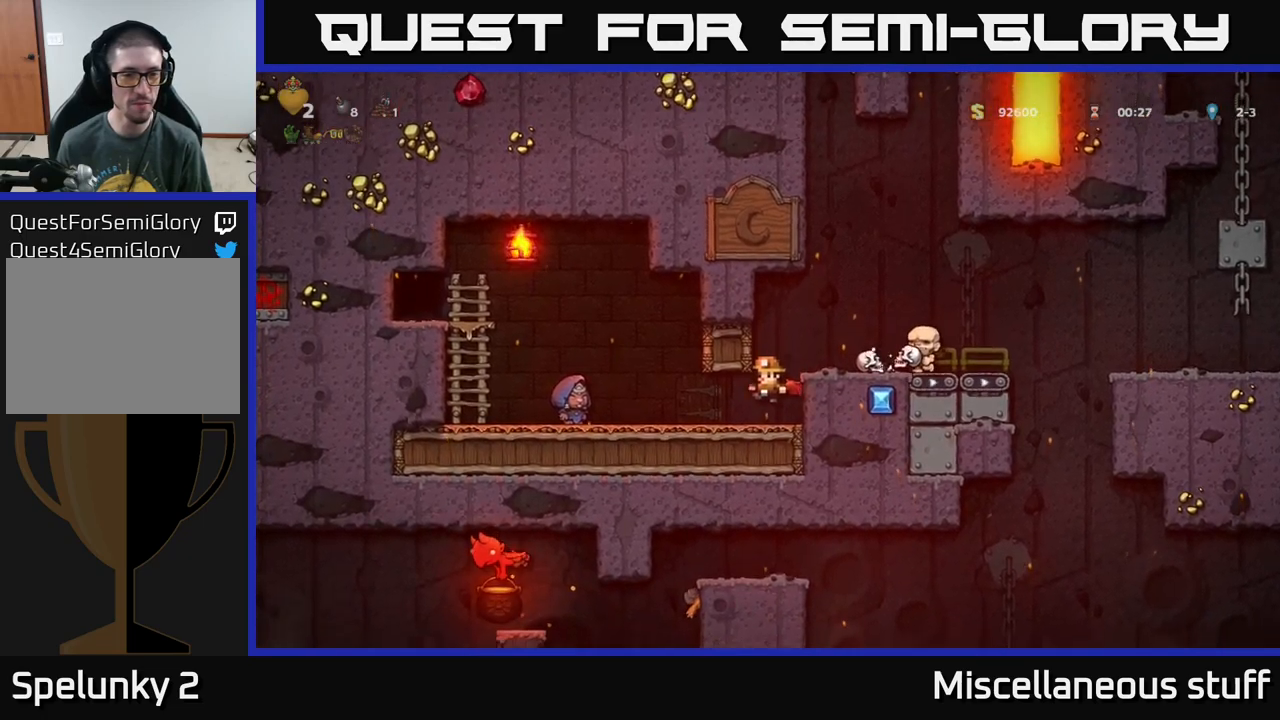
{"buttons": ["DPAD_LEFT"], "left_stick": "center", "events": [[33, "DPAD_LEFT", "up"], [117, "DPAD_LEFT", "down"], [350, "DPAD_LEFT", "up"], [483, "DPAD_LEFT", "down"]]}
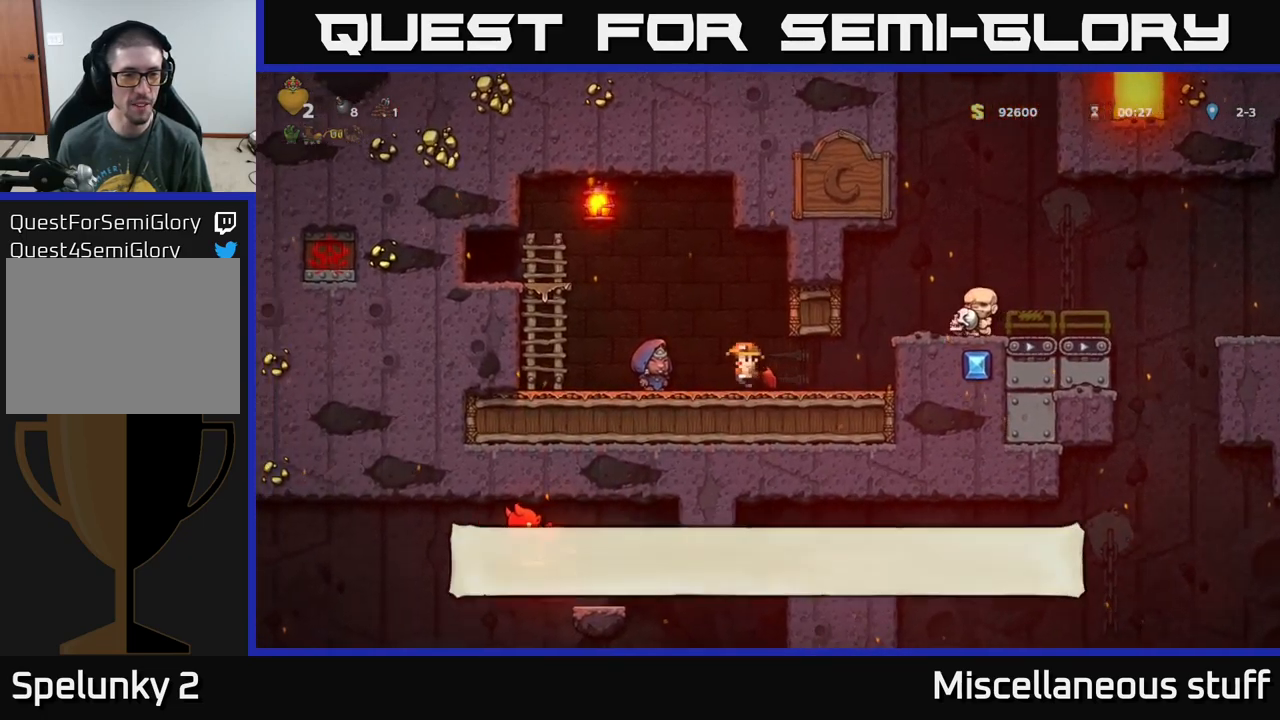
{"buttons": ["DPAD_LEFT"], "left_stick": "center", "events": [[150, "DPAD_LEFT", "up"], [183, "L2", "down"], [283, "L2", "up"], [333, "DPAD_LEFT", "down"]]}
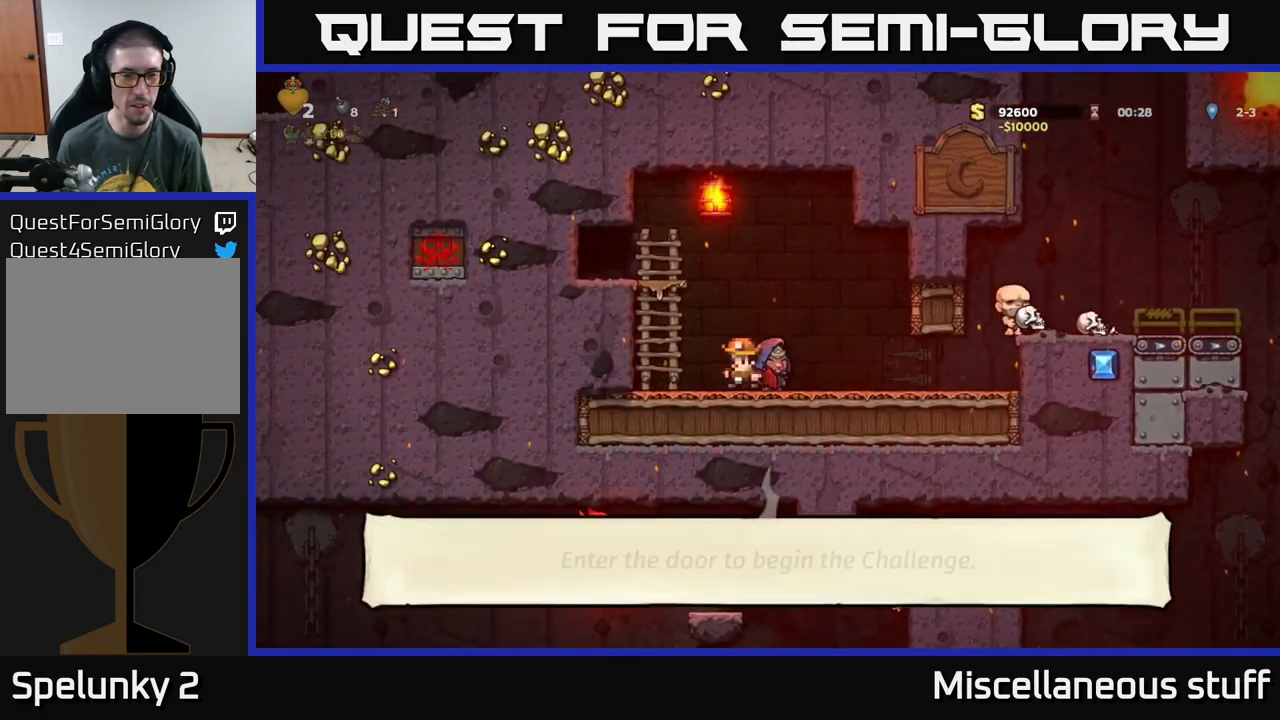
{"buttons": ["L2"], "left_stick": "center", "events": [[17, "A", "down"], [200, "A", "up"], [367, "DPAD_LEFT", "up"], [483, "L2", "down"]]}
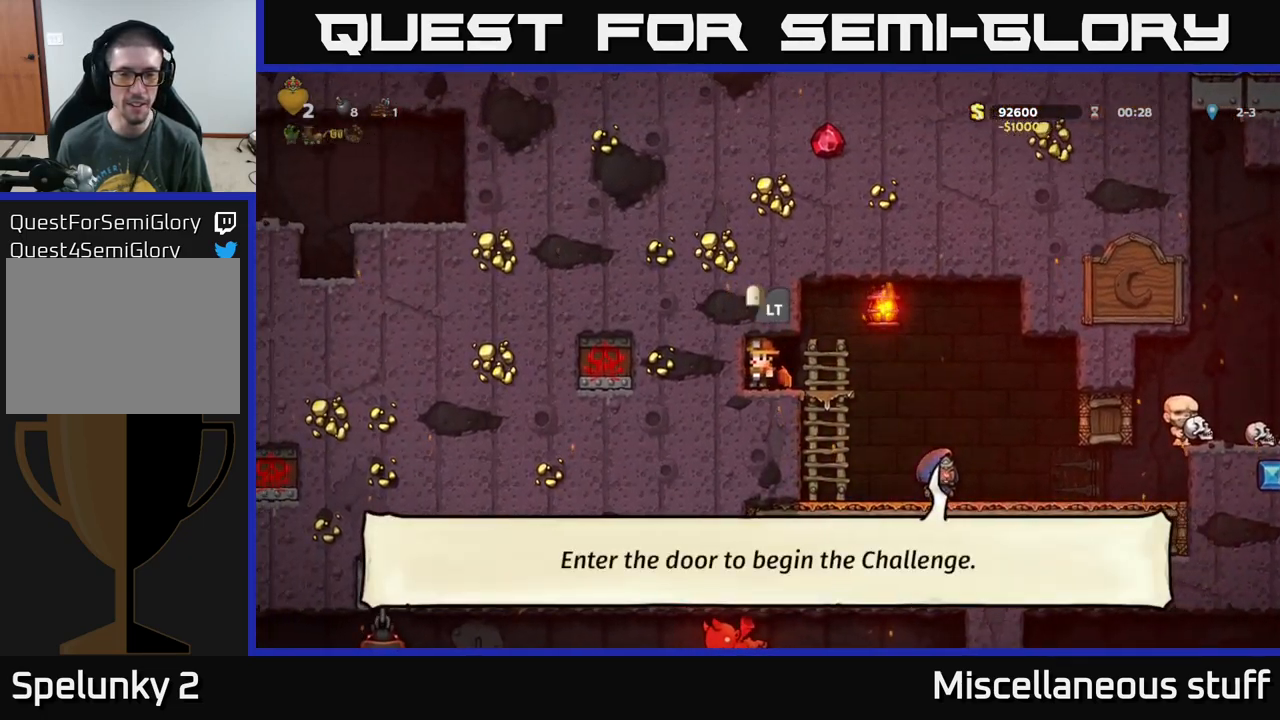
{"buttons": [], "left_stick": "center", "events": [[50, "L2", "up"], [133, "L2", "down"], [250, "L2", "up"]]}
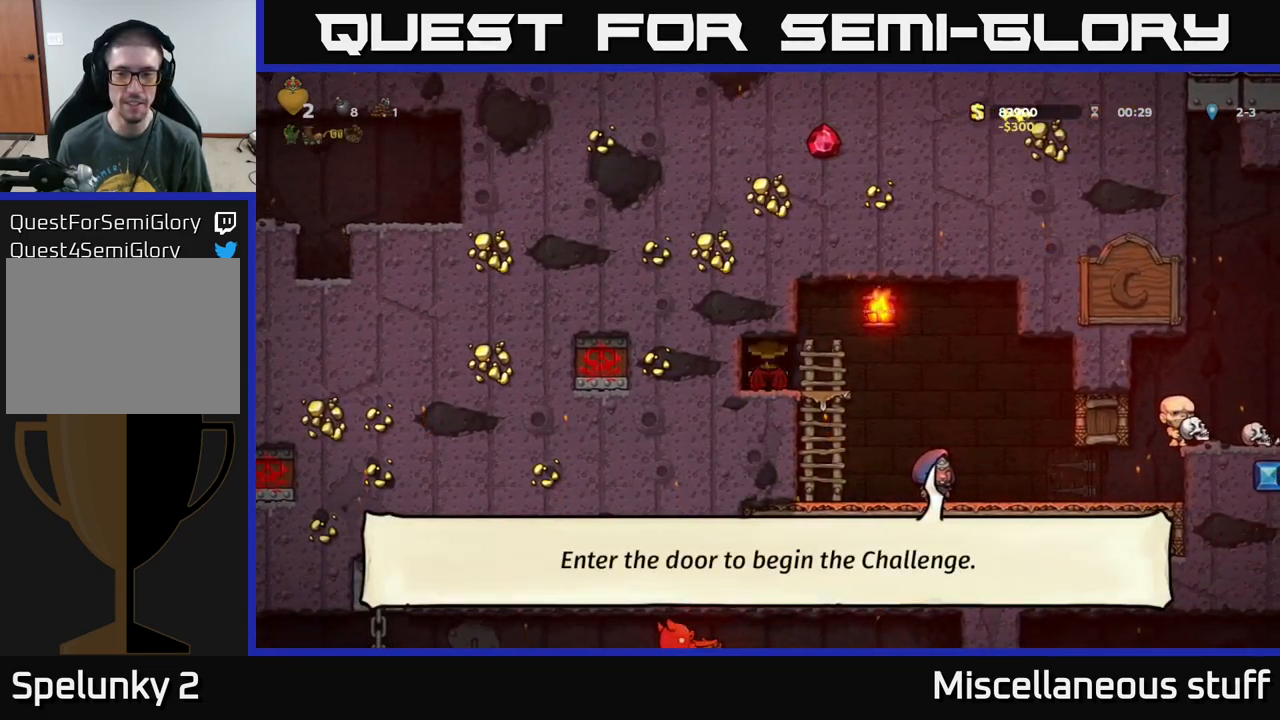
{"buttons": [], "left_stick": "center", "events": []}
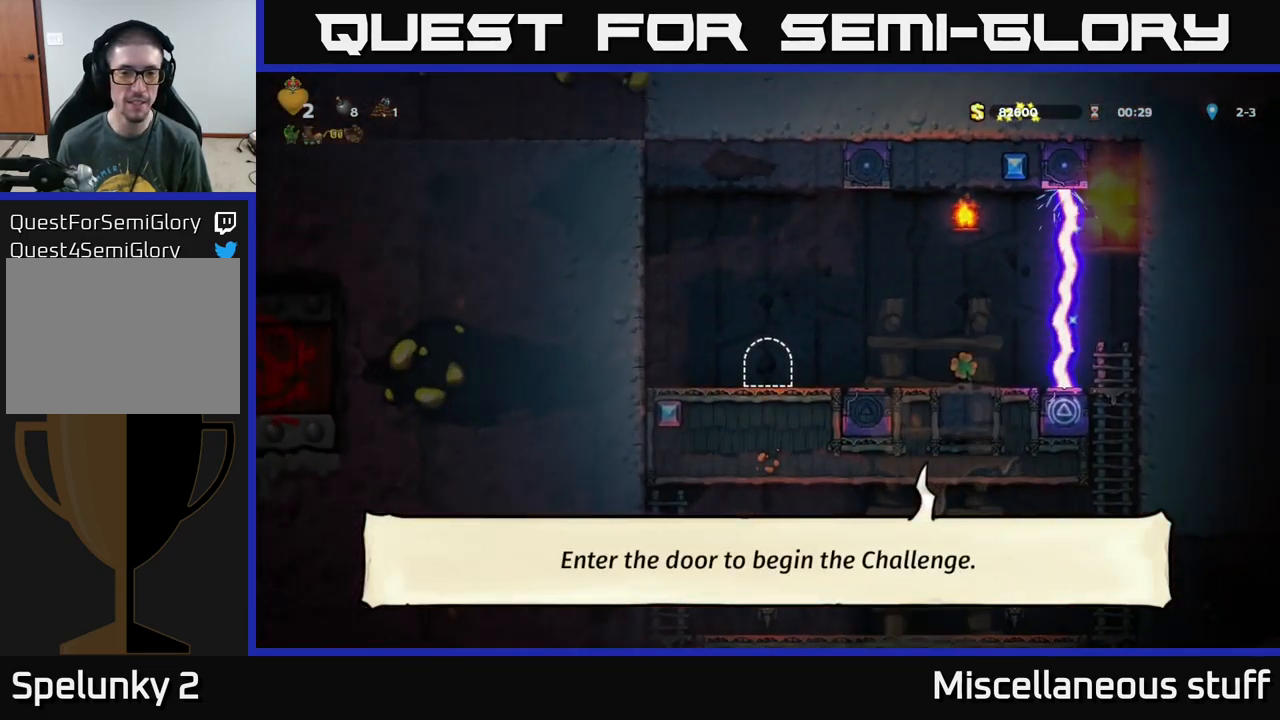
{"buttons": ["DPAD_RIGHT"], "left_stick": "center", "events": [[367, "DPAD_RIGHT", "down"]]}